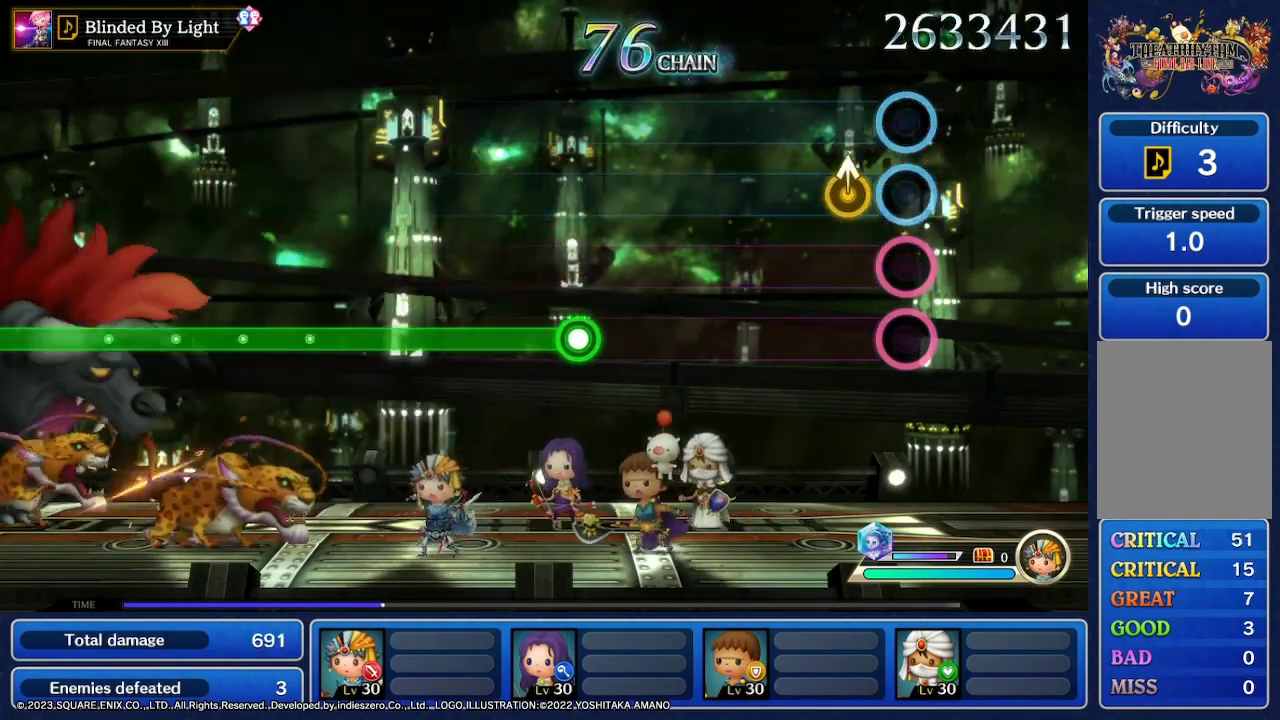
Gameplay with a controller (Nintendo layout); each line is a JSON object with the inputs held at the frame after it. "events" lists button and stick changes between this image and that frame as [ms after this image, input, new state], when the widget could be followed in between. Not read: L3 R3 SELECT START.
{"buttons": [], "left_stick": "center", "right_stick": "center", "events": []}
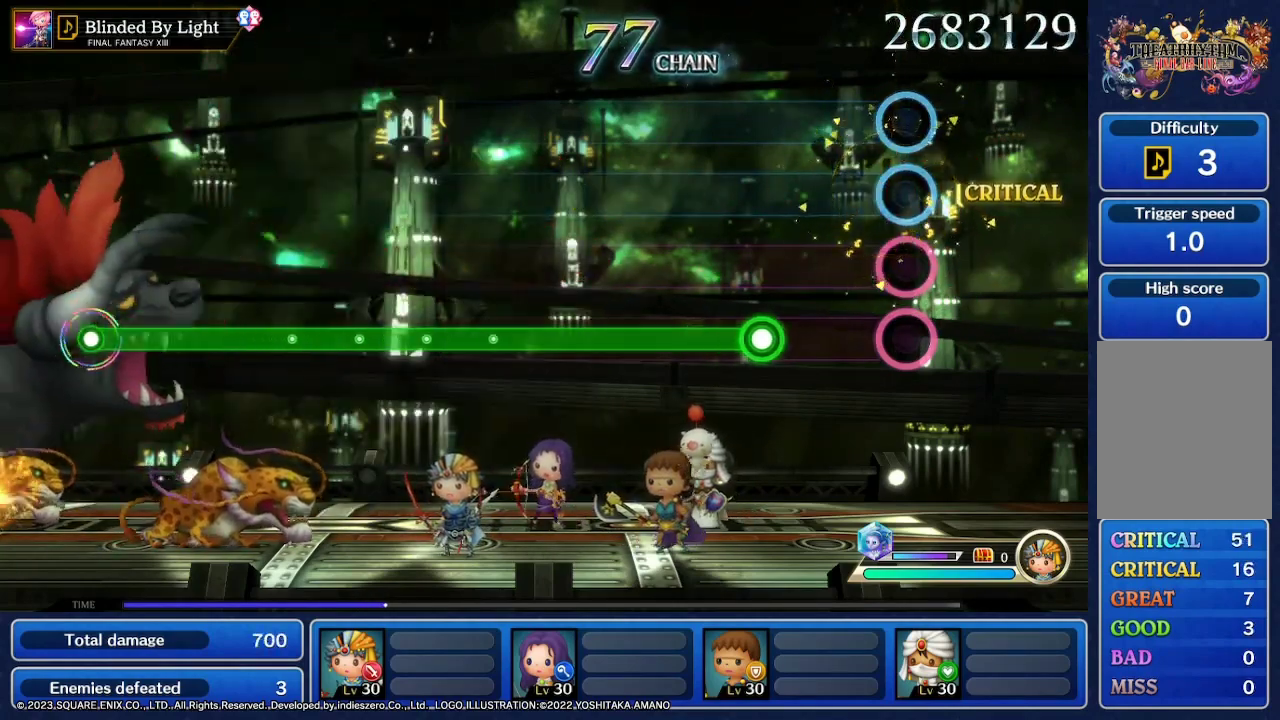
{"buttons": [], "left_stick": "center", "right_stick": "center", "events": []}
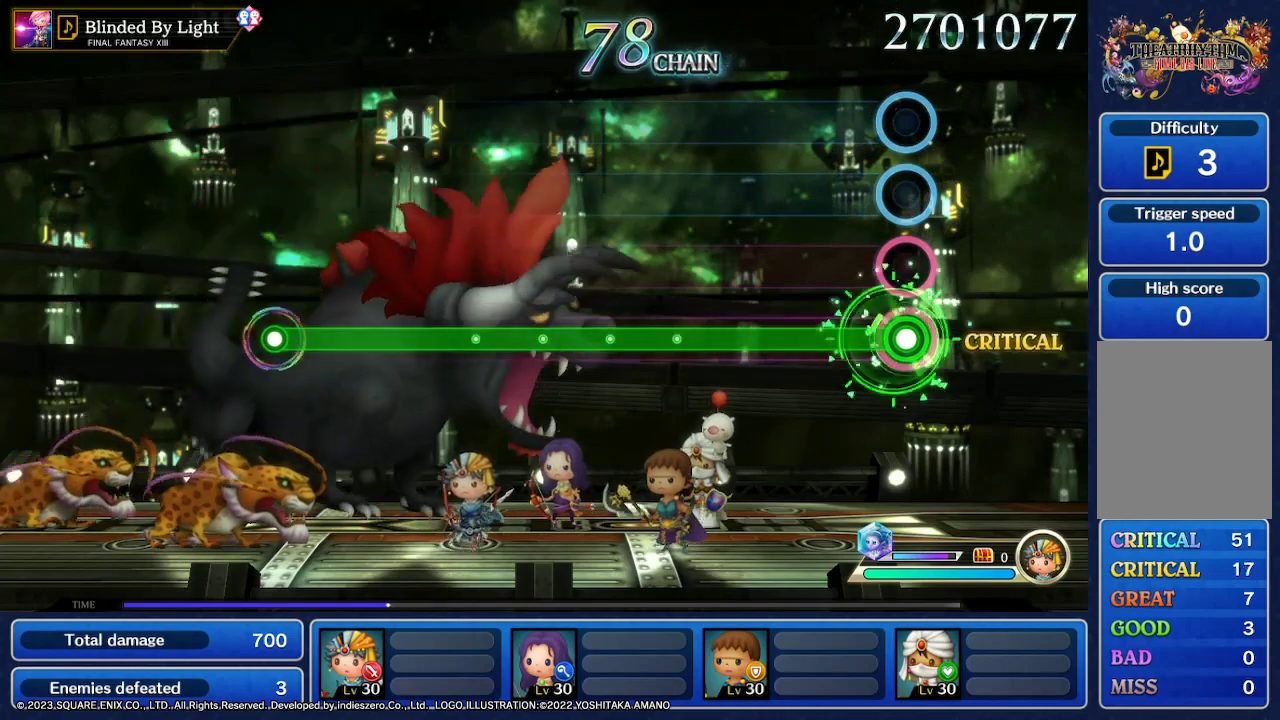
{"buttons": [], "left_stick": "center", "right_stick": "center", "events": []}
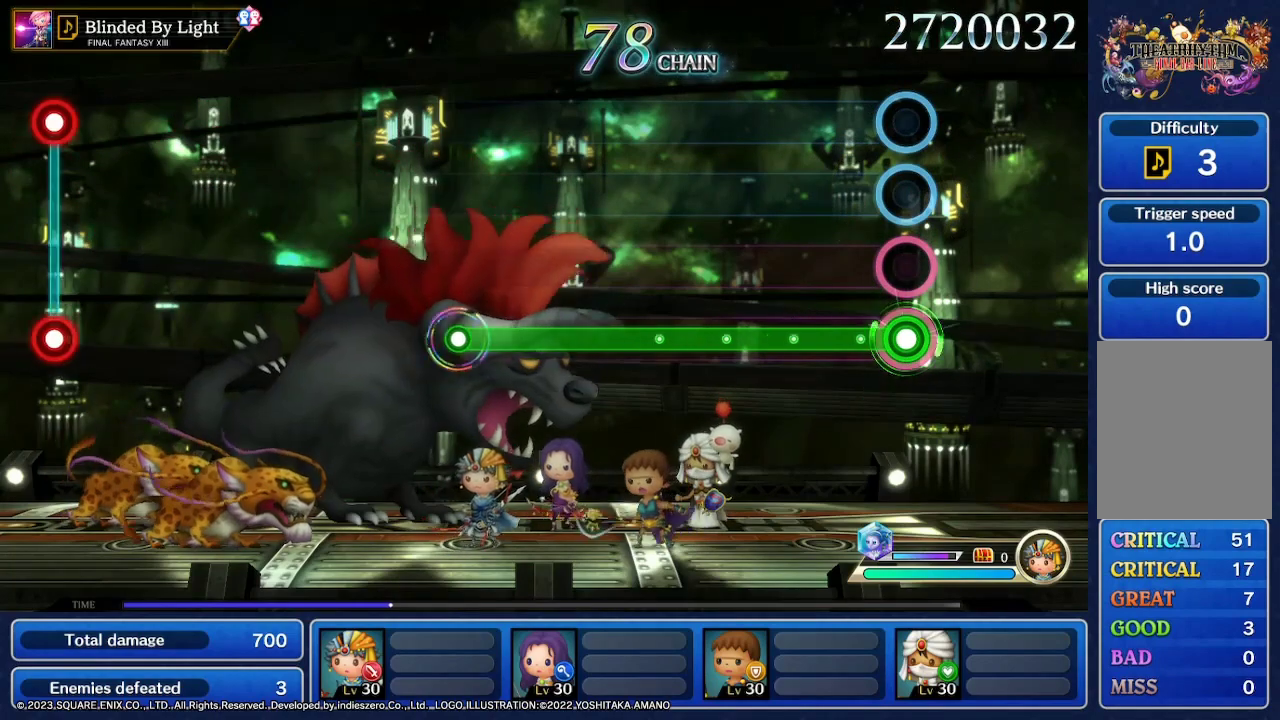
{"buttons": [], "left_stick": "center", "right_stick": "center", "events": []}
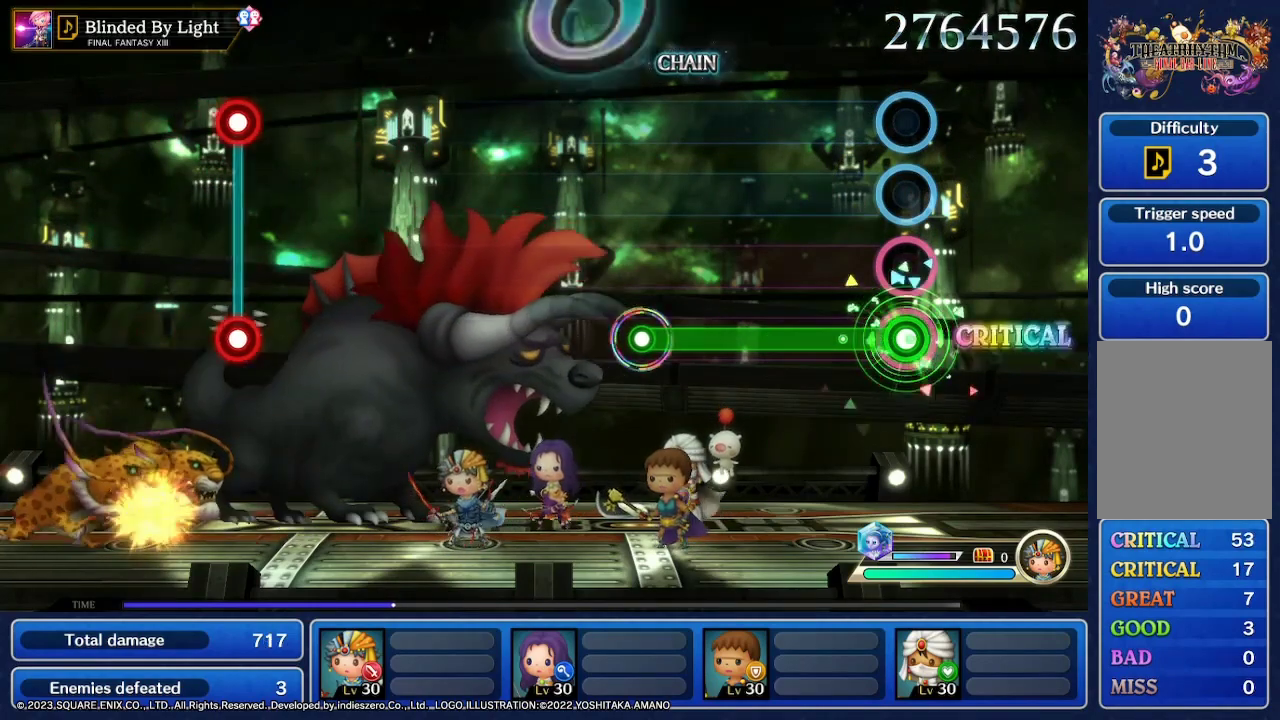
{"buttons": [], "left_stick": "center", "right_stick": "center", "events": []}
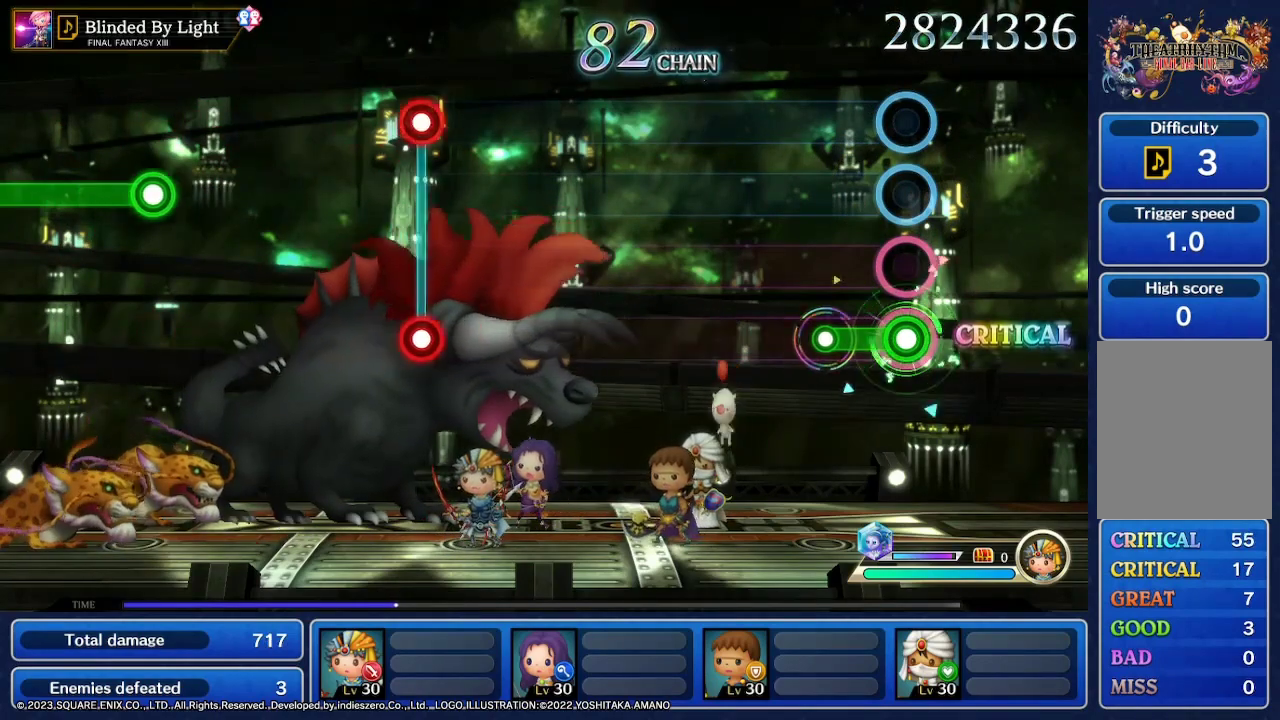
{"buttons": [], "left_stick": "center", "right_stick": "center", "events": []}
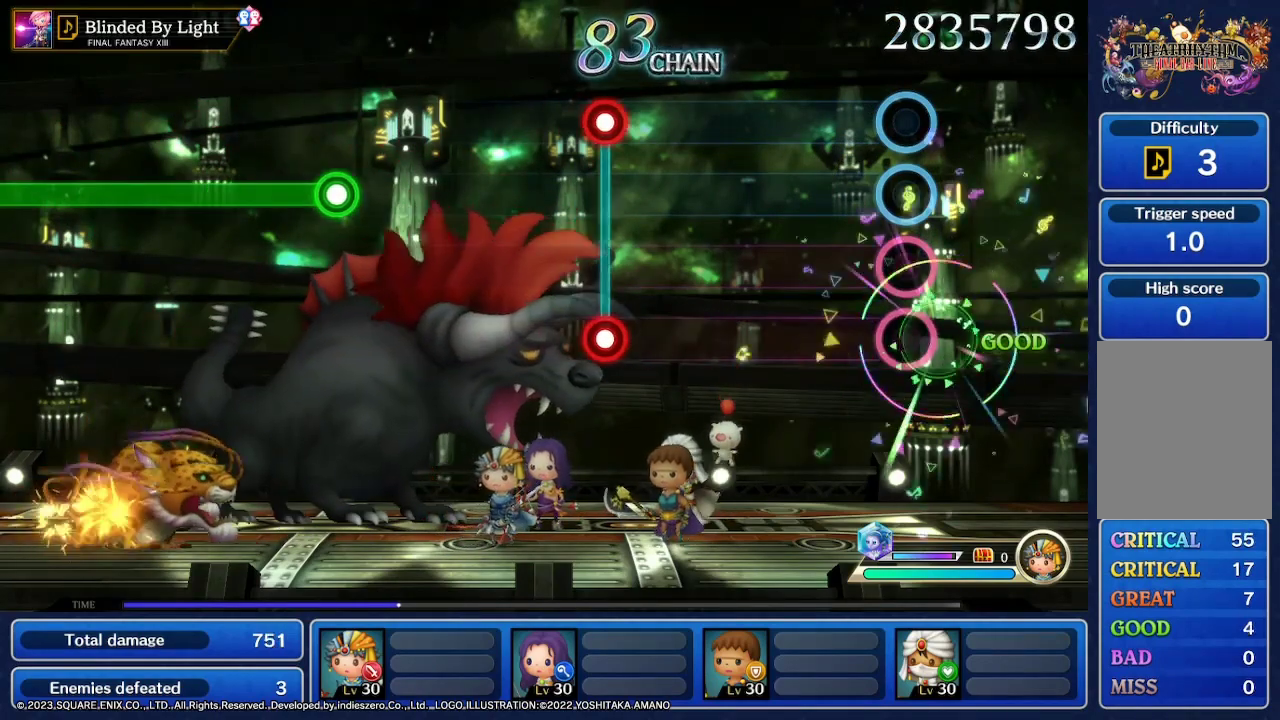
{"buttons": [], "left_stick": "center", "right_stick": "center", "events": []}
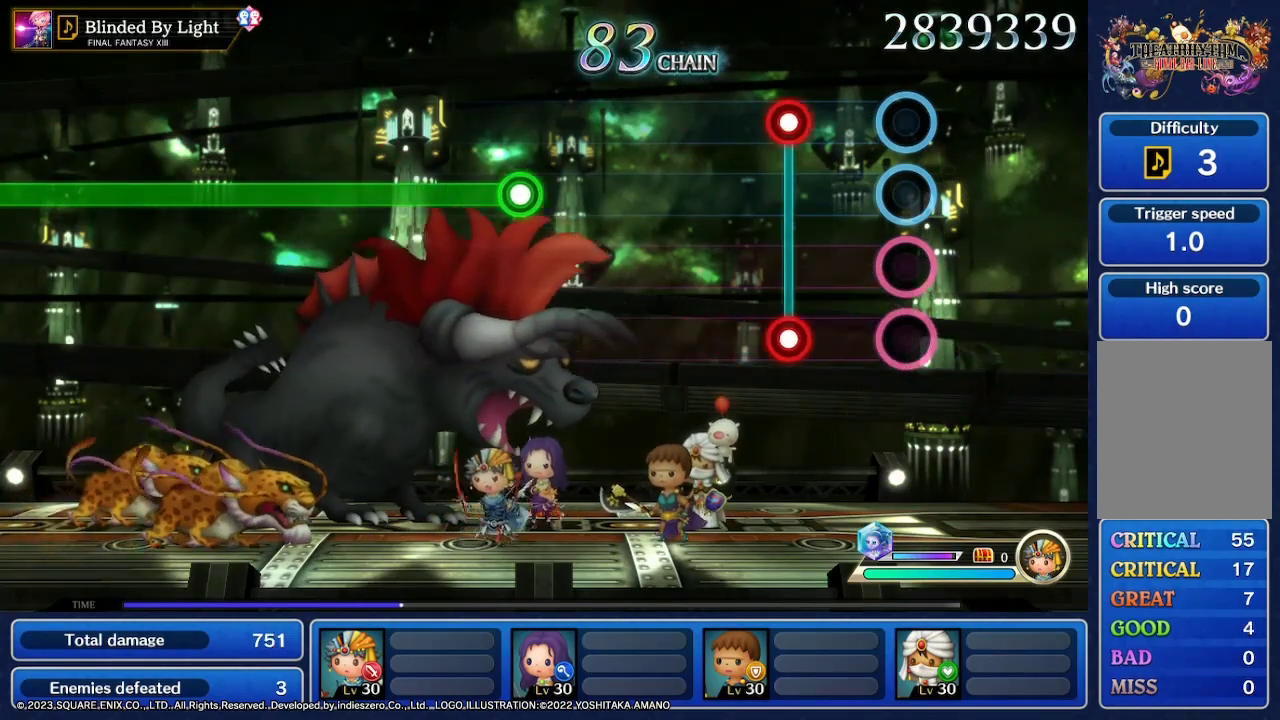
{"buttons": ["R2"], "left_stick": "center", "right_stick": "center", "events": [[333, "R2", "down"]]}
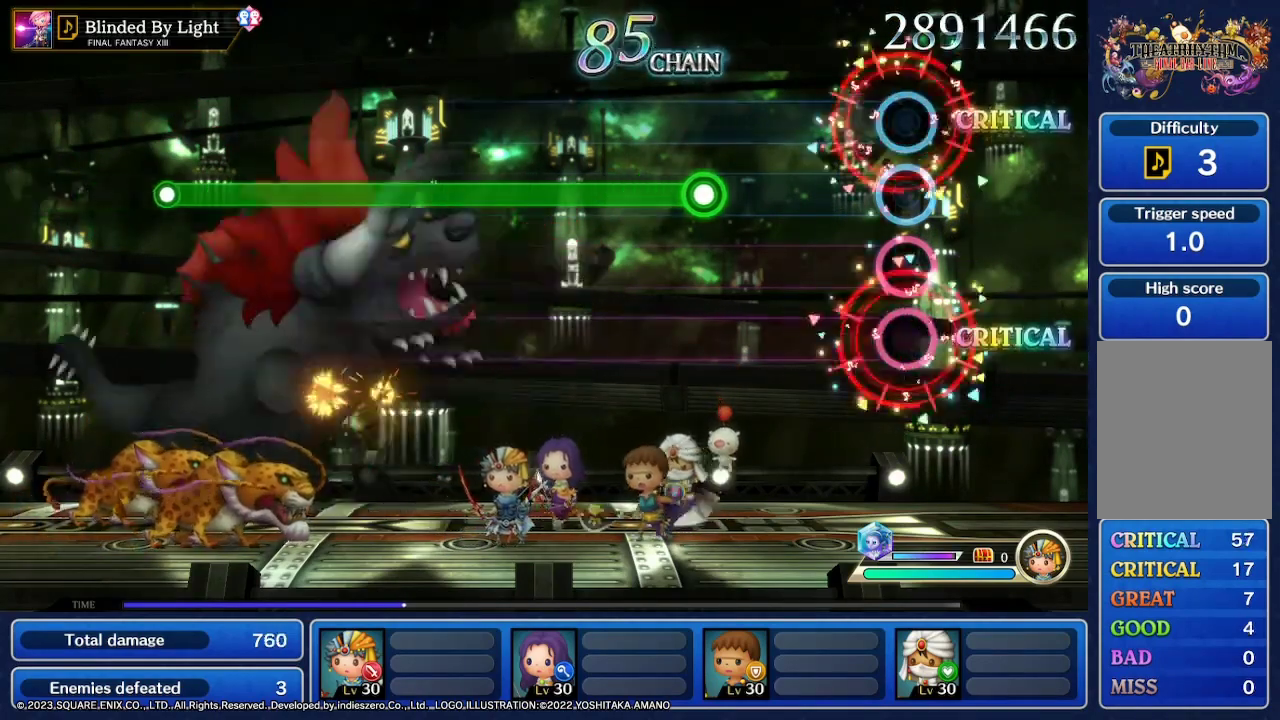
{"buttons": [], "left_stick": "center", "right_stick": "center", "events": [[67, "R2", "up"]]}
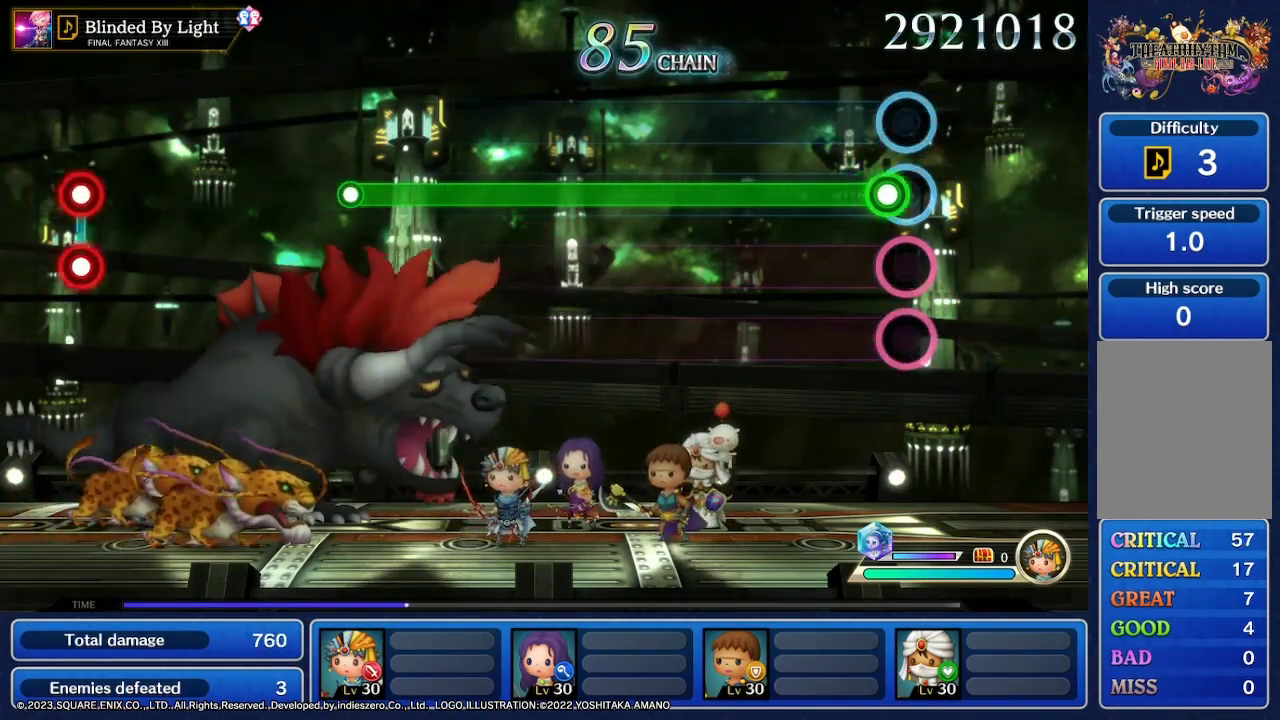
{"buttons": ["L2"], "left_stick": "center", "right_stick": "center", "events": [[33, "L2", "down"]]}
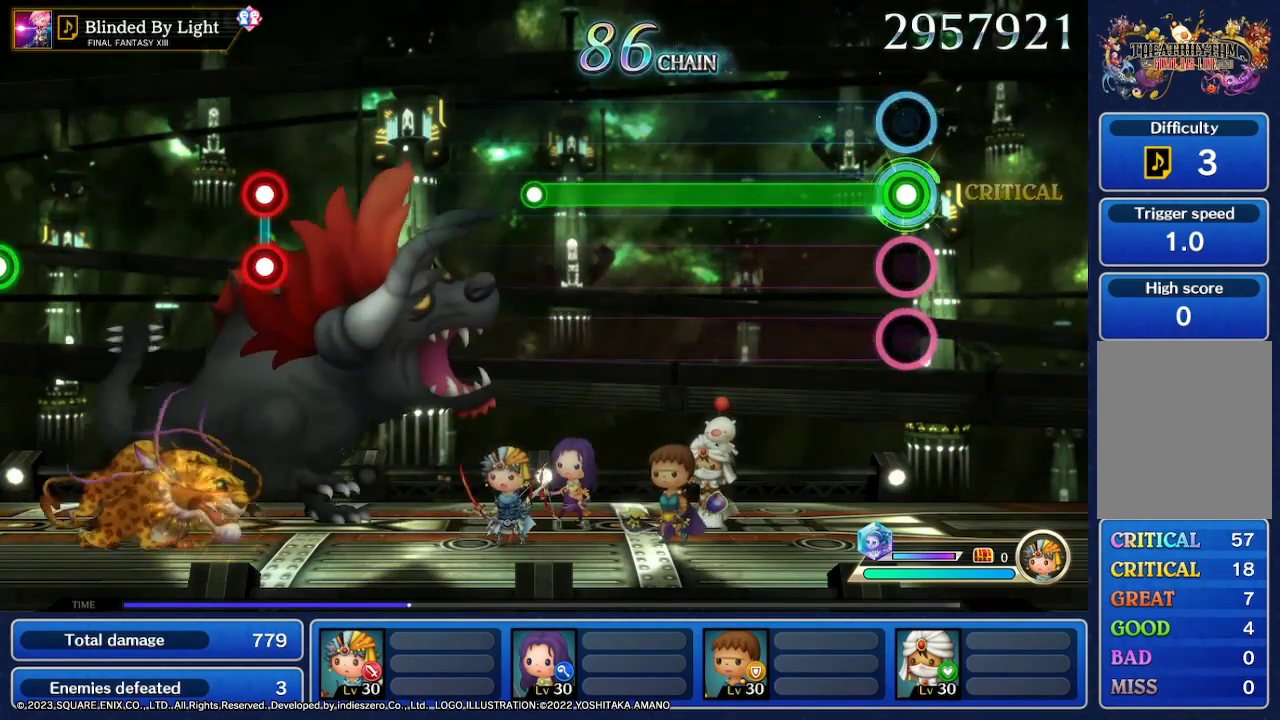
{"buttons": ["L2"], "left_stick": "center", "right_stick": "center", "events": []}
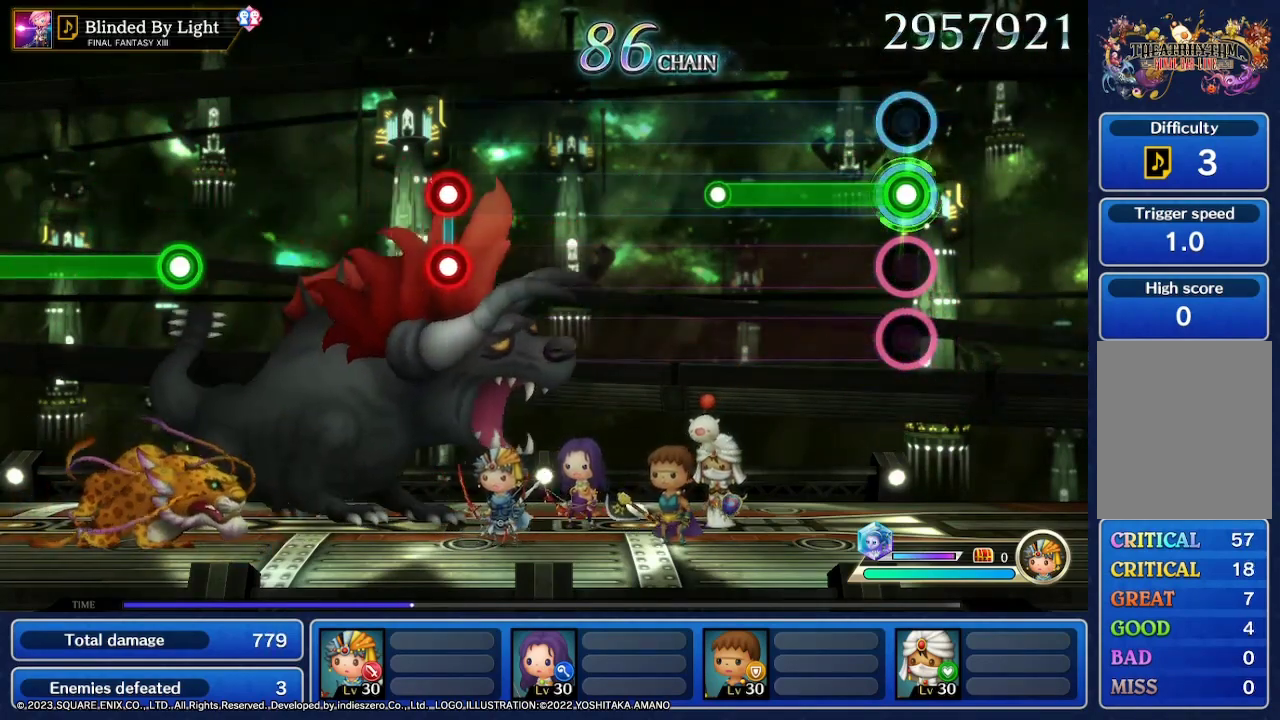
{"buttons": ["L2"], "left_stick": "center", "right_stick": "center", "events": []}
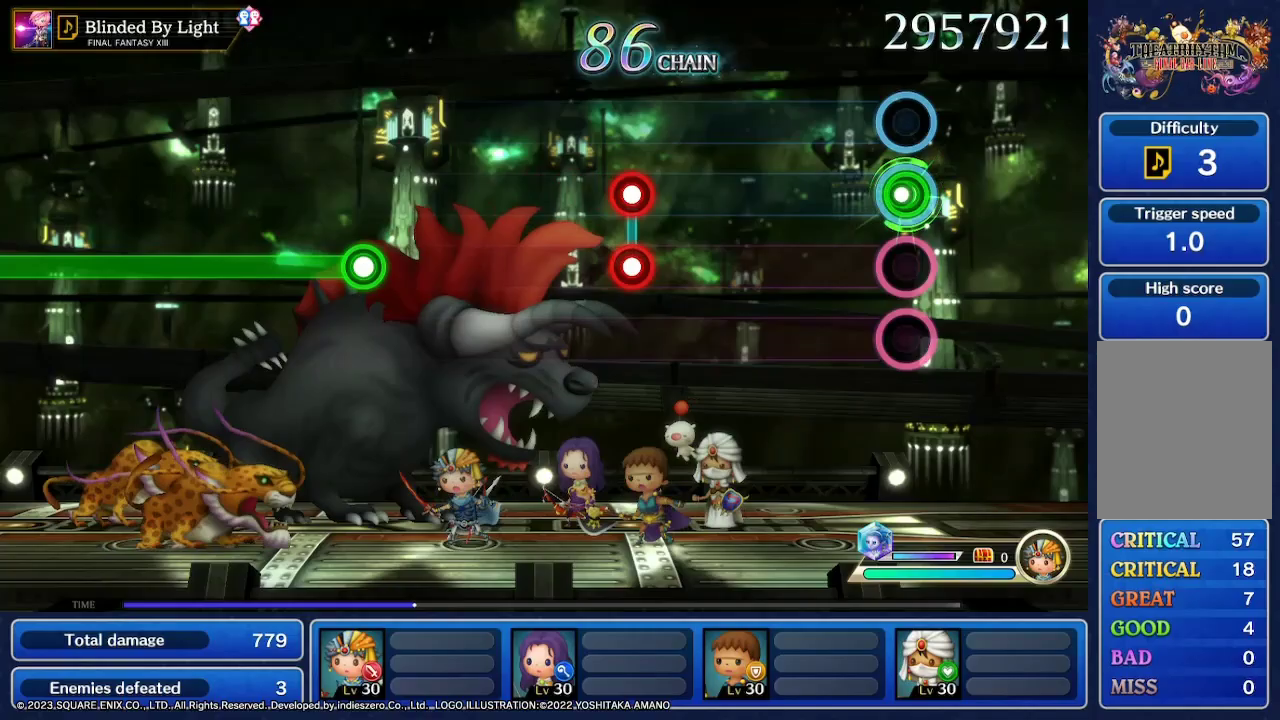
{"buttons": [], "left_stick": "center", "right_stick": "center", "events": [[33, "L2", "up"]]}
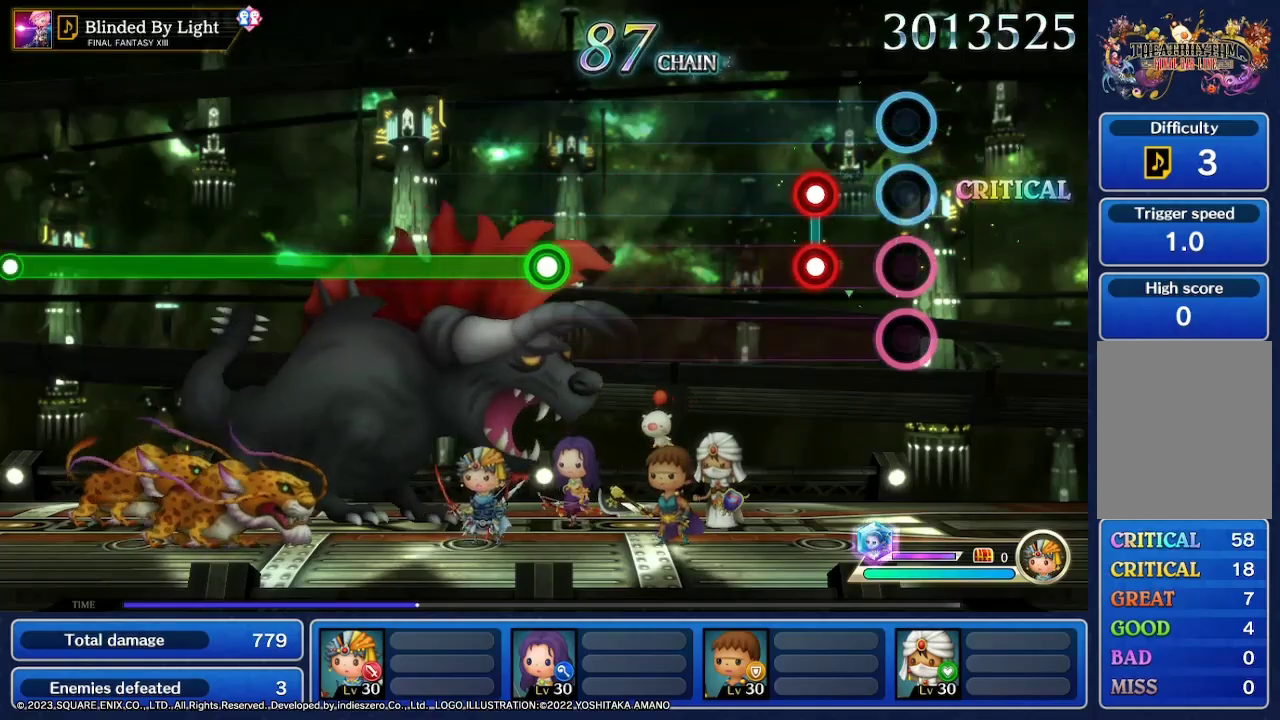
{"buttons": [], "left_stick": "center", "right_stick": "center", "events": [[267, "R2", "down"], [467, "R2", "up"]]}
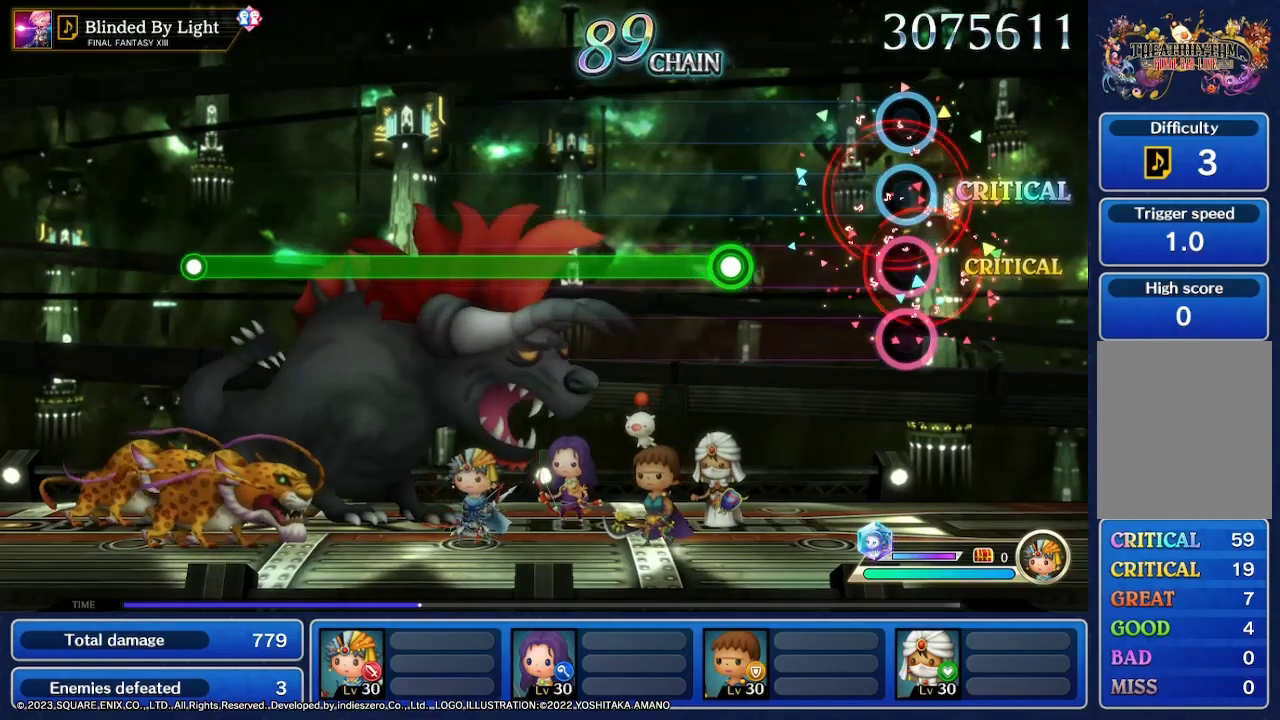
{"buttons": [], "left_stick": "center", "right_stick": "center", "events": []}
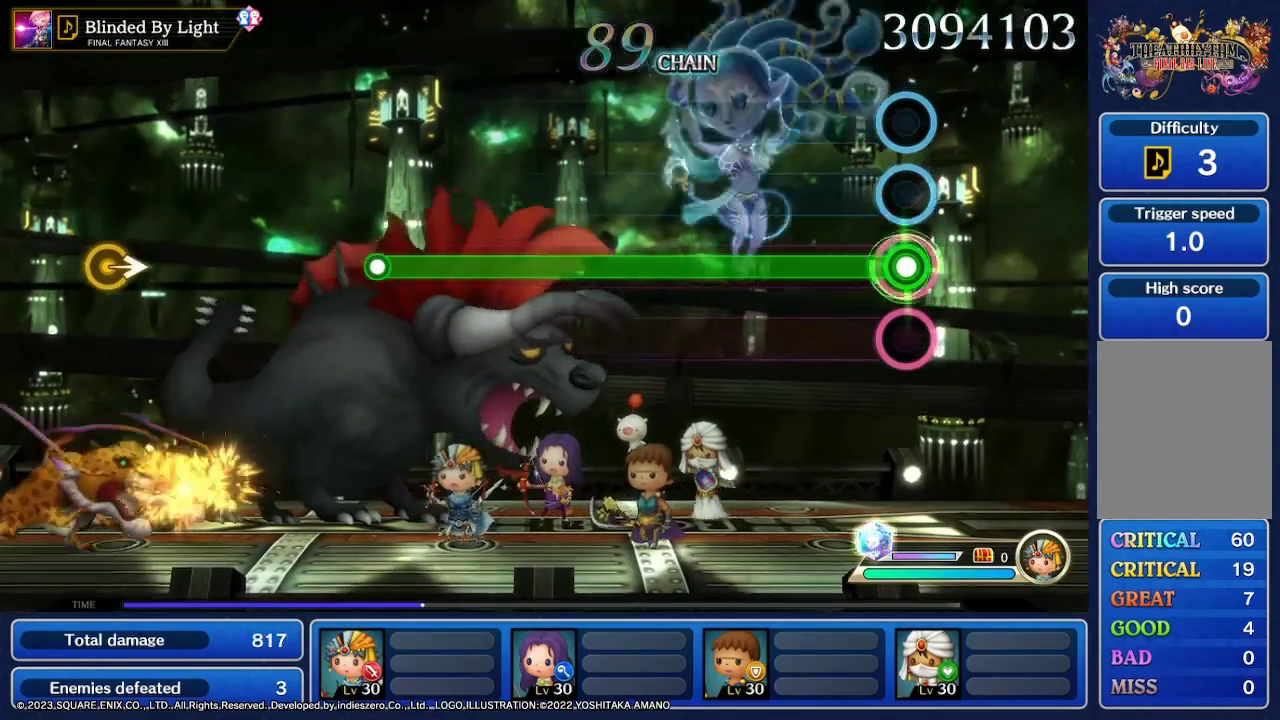
{"buttons": [], "left_stick": "center", "right_stick": "center", "events": []}
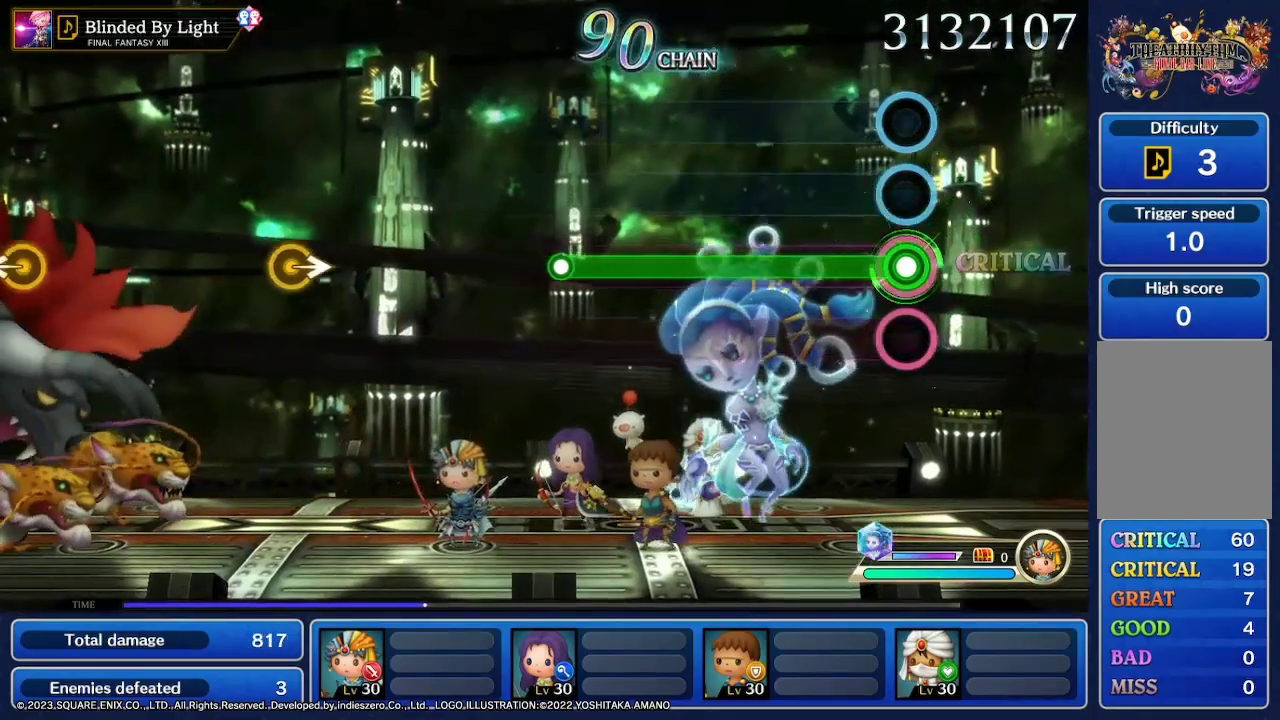
{"buttons": [], "left_stick": "center", "right_stick": "center", "events": []}
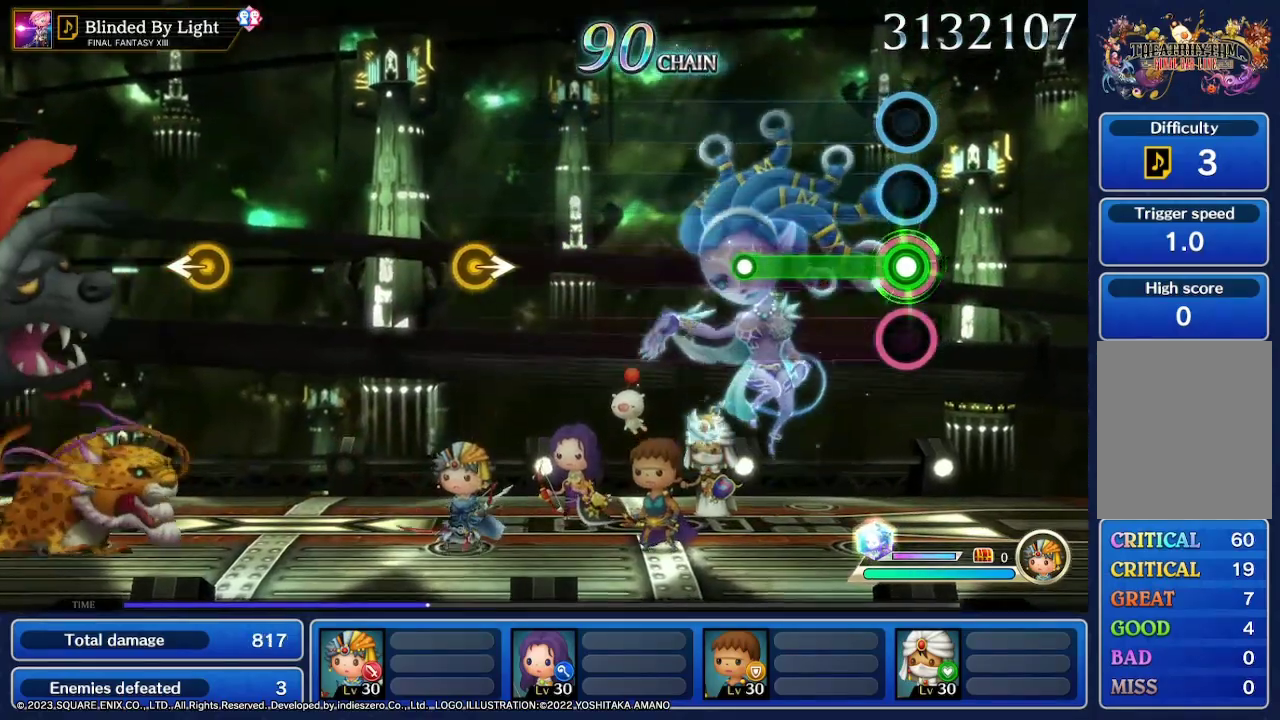
{"buttons": [], "left_stick": "center", "right_stick": "center", "events": []}
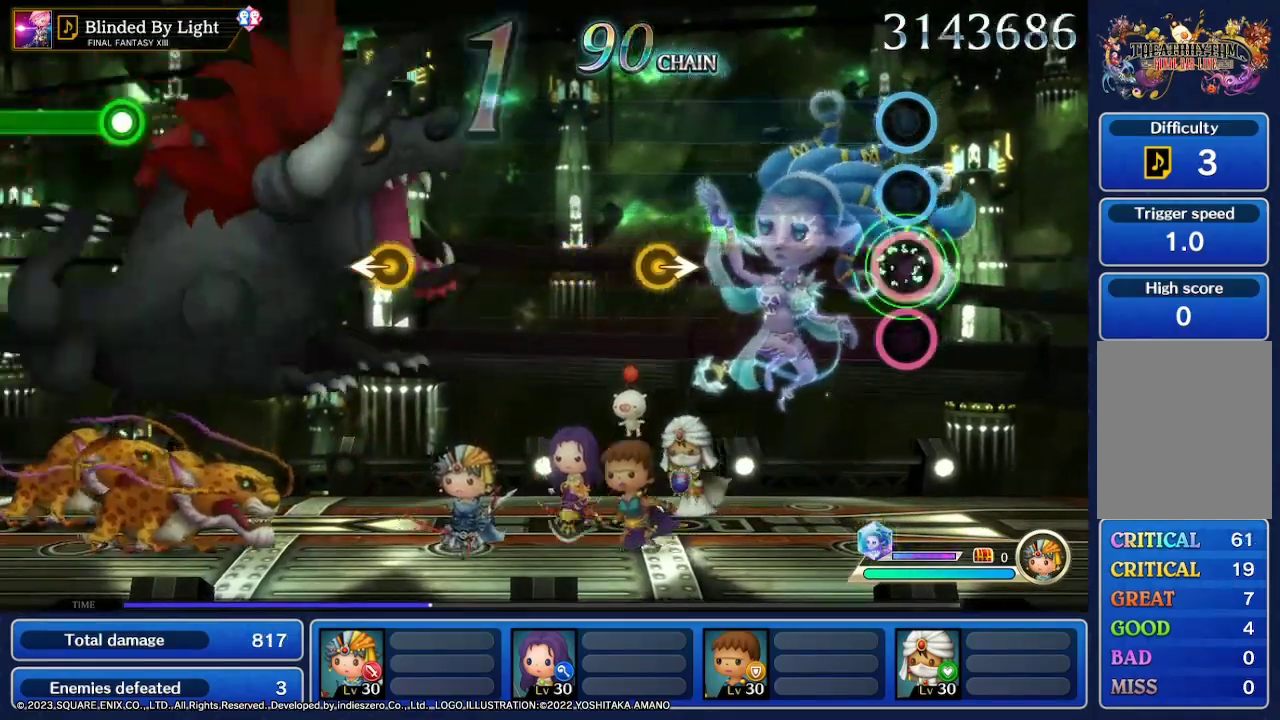
{"buttons": [], "left_stick": "center", "right_stick": "center", "events": []}
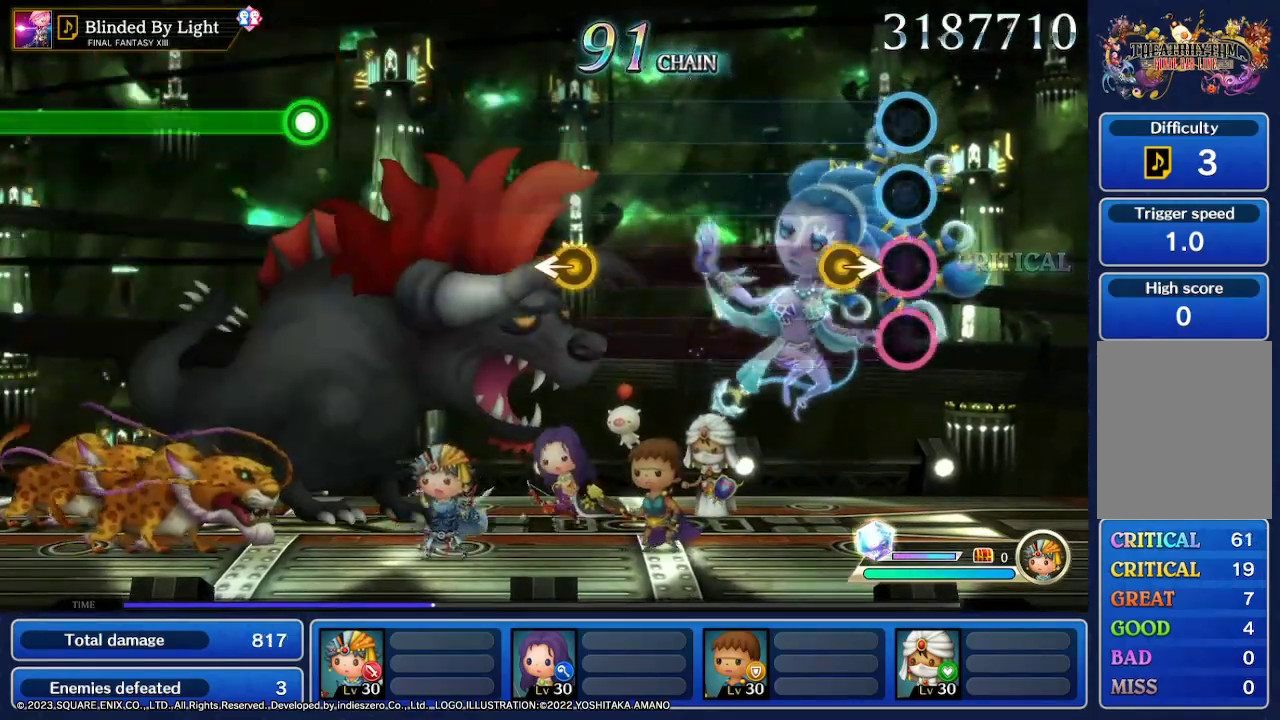
{"buttons": [], "left_stick": "center", "right_stick": "center", "events": []}
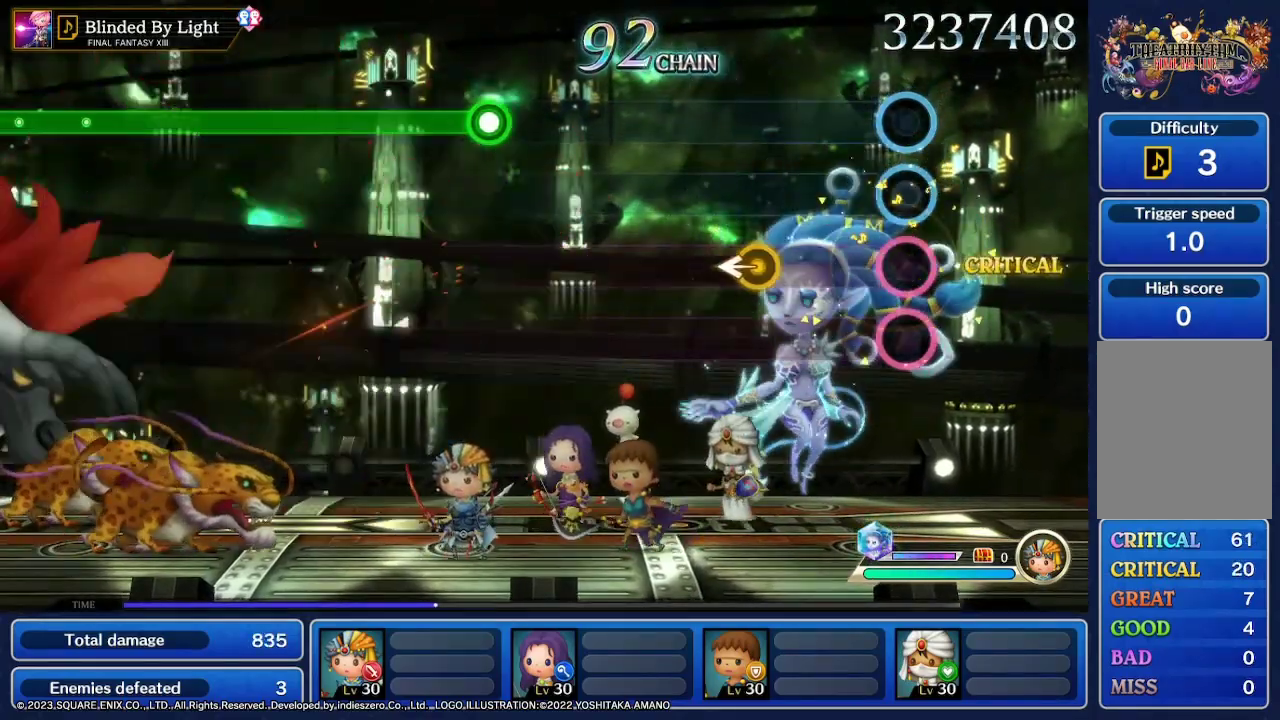
{"buttons": [], "left_stick": "center", "right_stick": "center", "events": []}
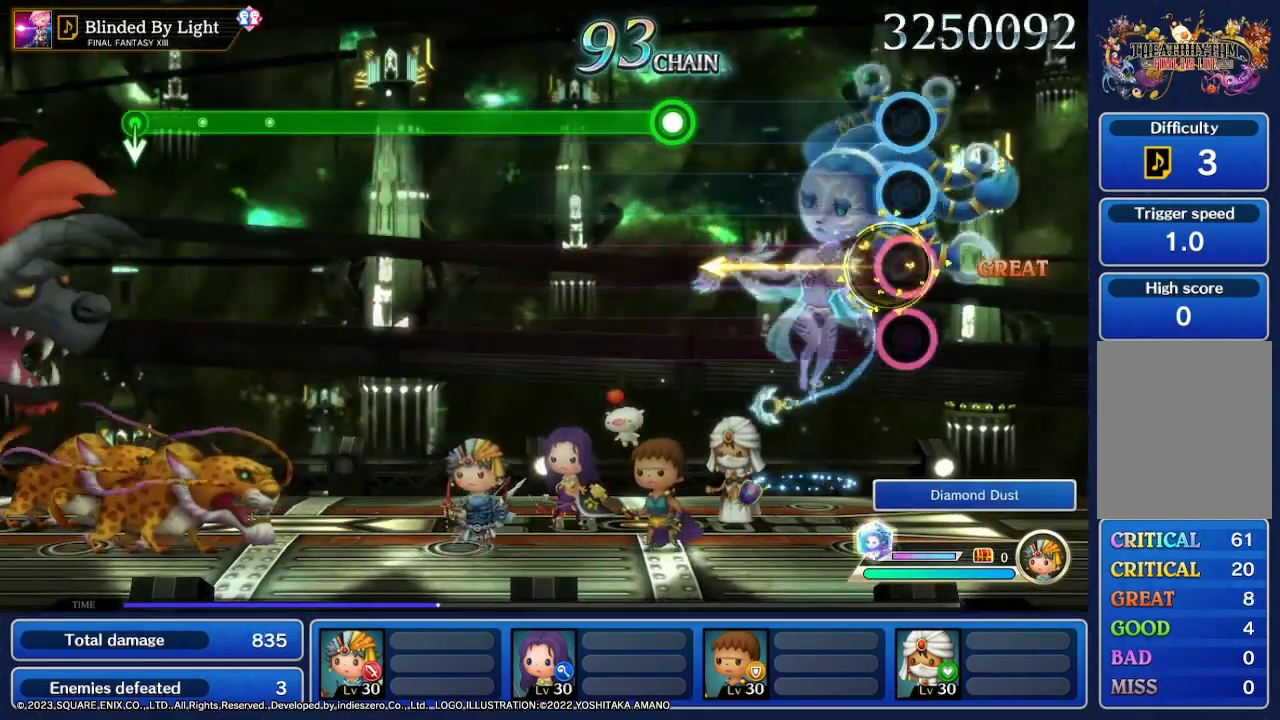
{"buttons": [], "left_stick": "center", "right_stick": "center", "events": []}
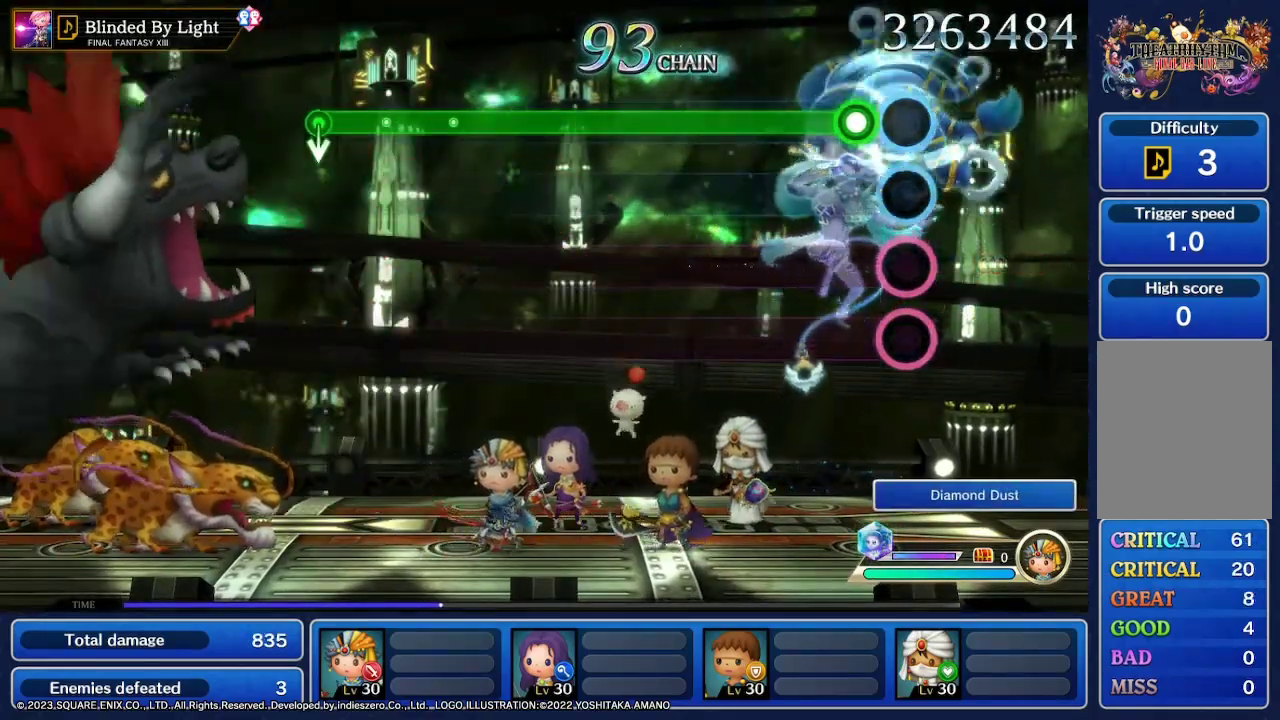
{"buttons": ["R2"], "left_stick": "center", "right_stick": "center", "events": [[167, "R2", "down"]]}
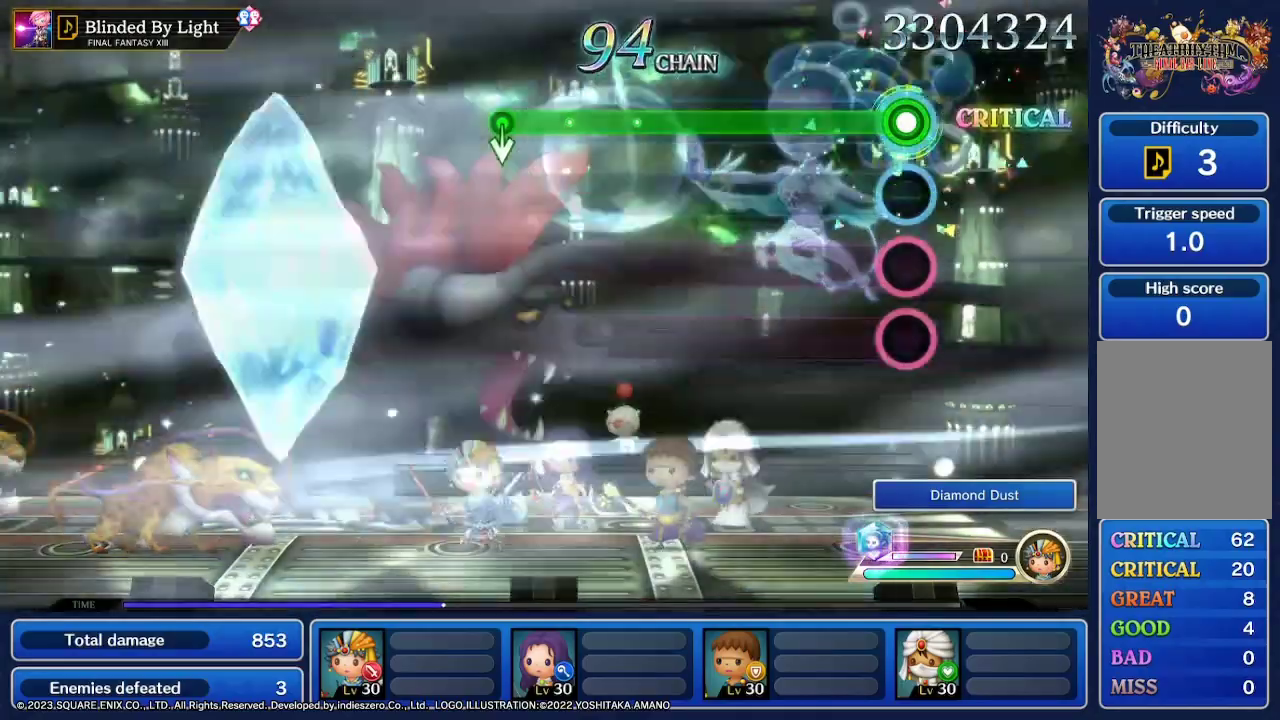
{"buttons": ["R2"], "left_stick": "center", "right_stick": "center", "events": []}
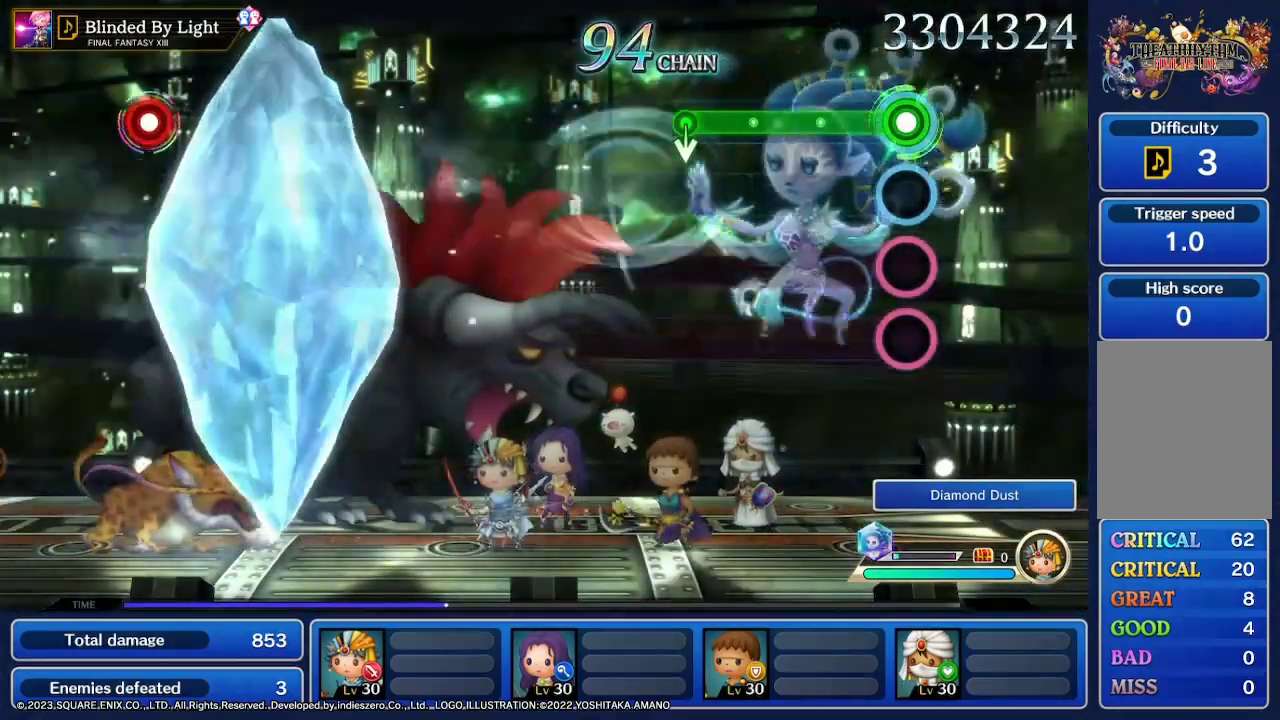
{"buttons": ["R2"], "left_stick": "center", "right_stick": "center", "events": []}
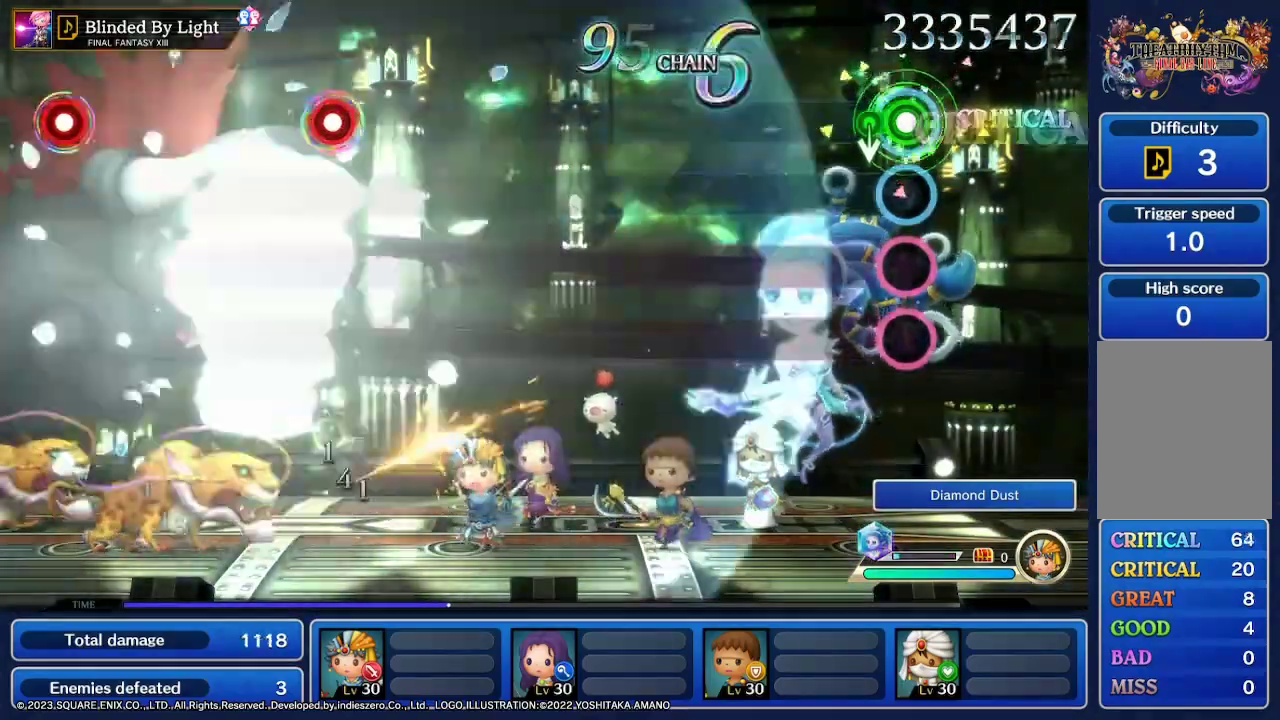
{"buttons": [], "left_stick": "center", "right_stick": "center", "events": [[100, "left_stick", "down"], [300, "left_stick", "center"], [400, "R2", "up"]]}
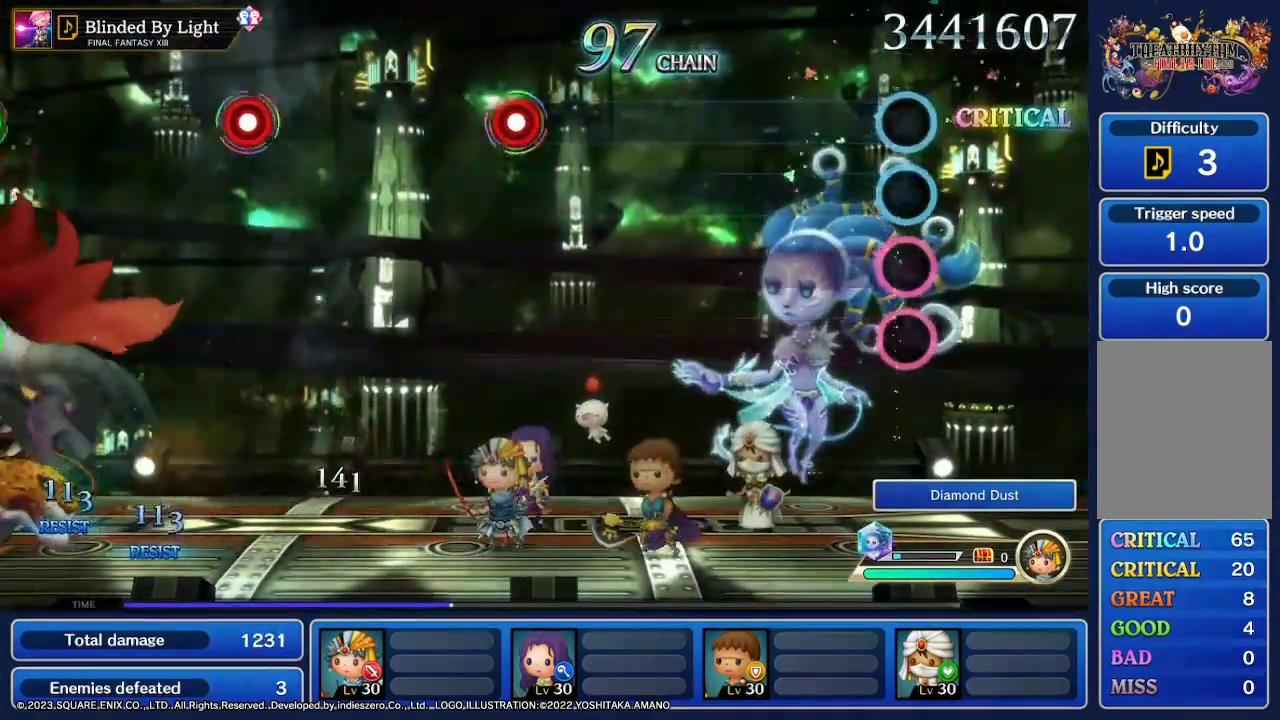
{"buttons": [], "left_stick": "center", "right_stick": "center", "events": []}
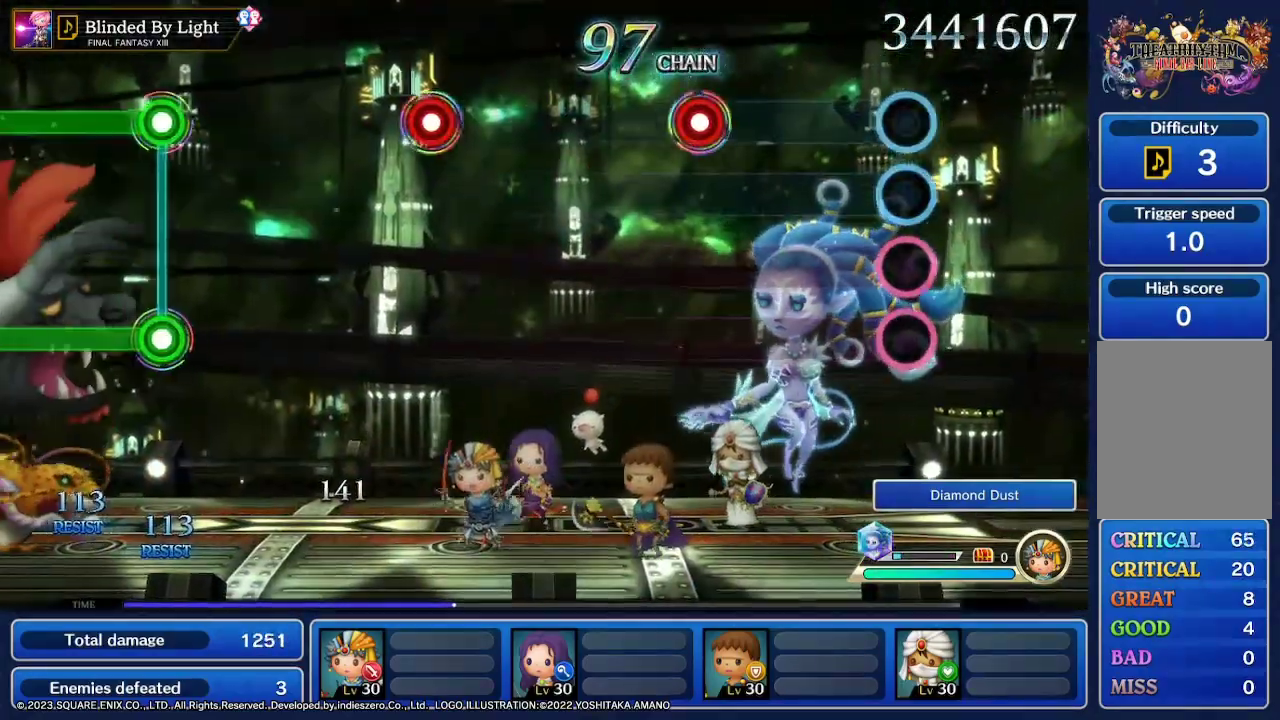
{"buttons": [], "left_stick": "center", "right_stick": "center", "events": []}
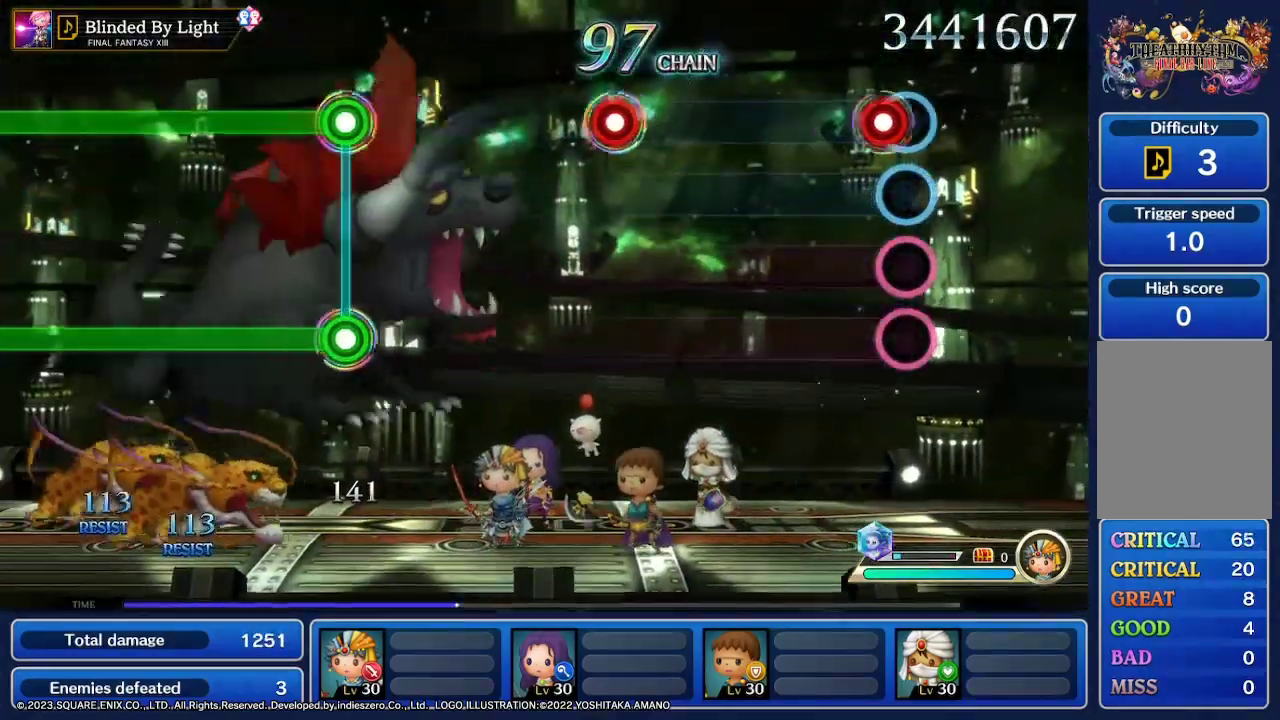
{"buttons": [], "left_stick": "center", "right_stick": "center", "events": [[100, "R2", "down"], [233, "R2", "up"]]}
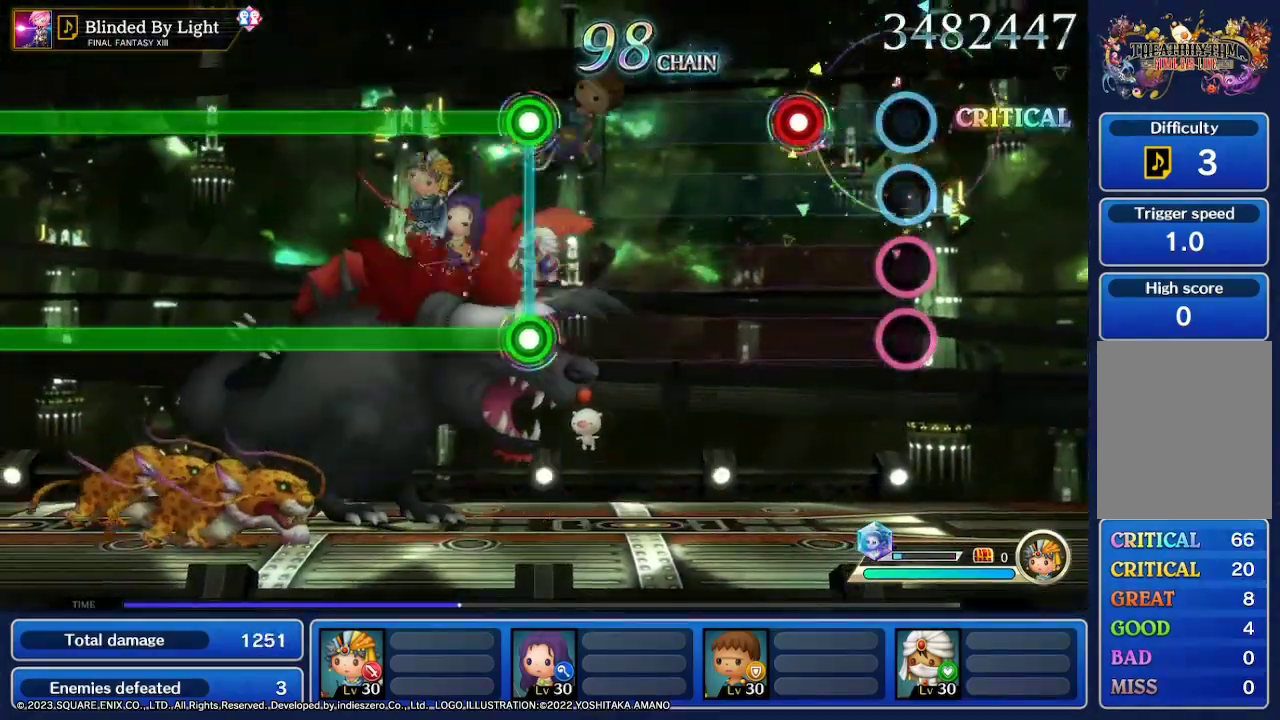
{"buttons": [], "left_stick": "center", "right_stick": "center", "events": [[333, "L2", "down"], [500, "L2", "up"]]}
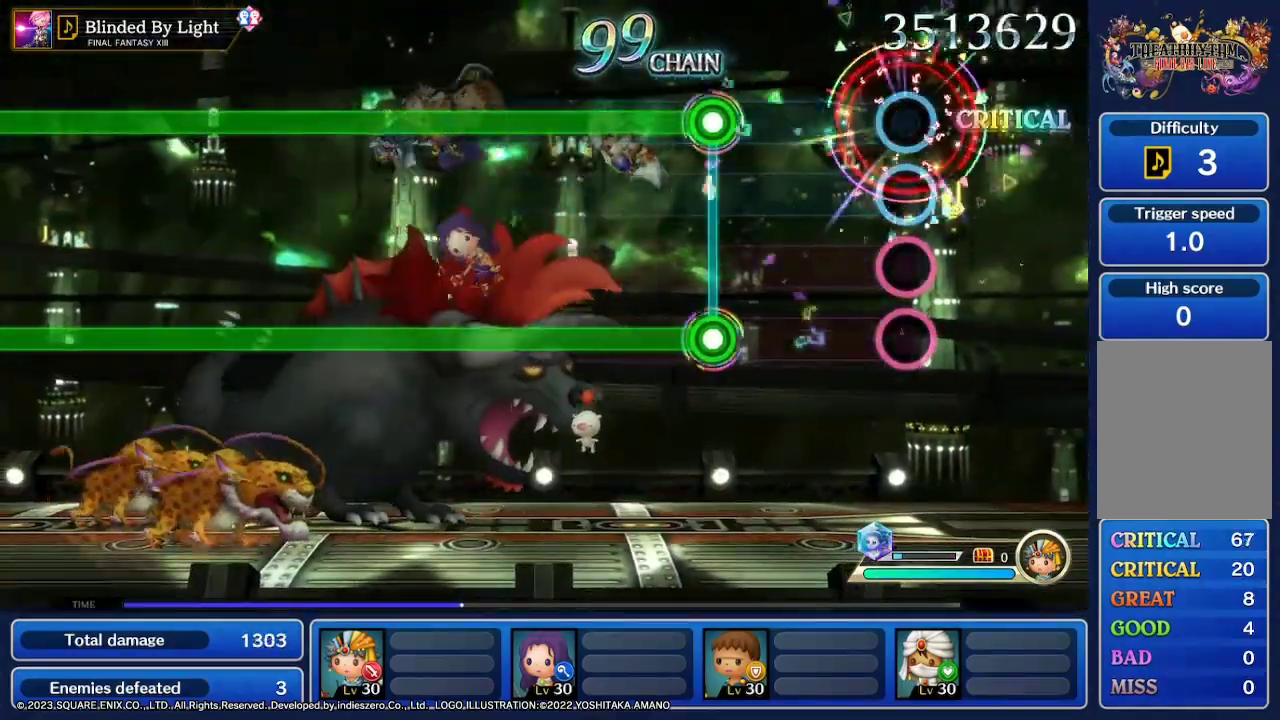
{"buttons": [], "left_stick": "center", "right_stick": "center", "events": []}